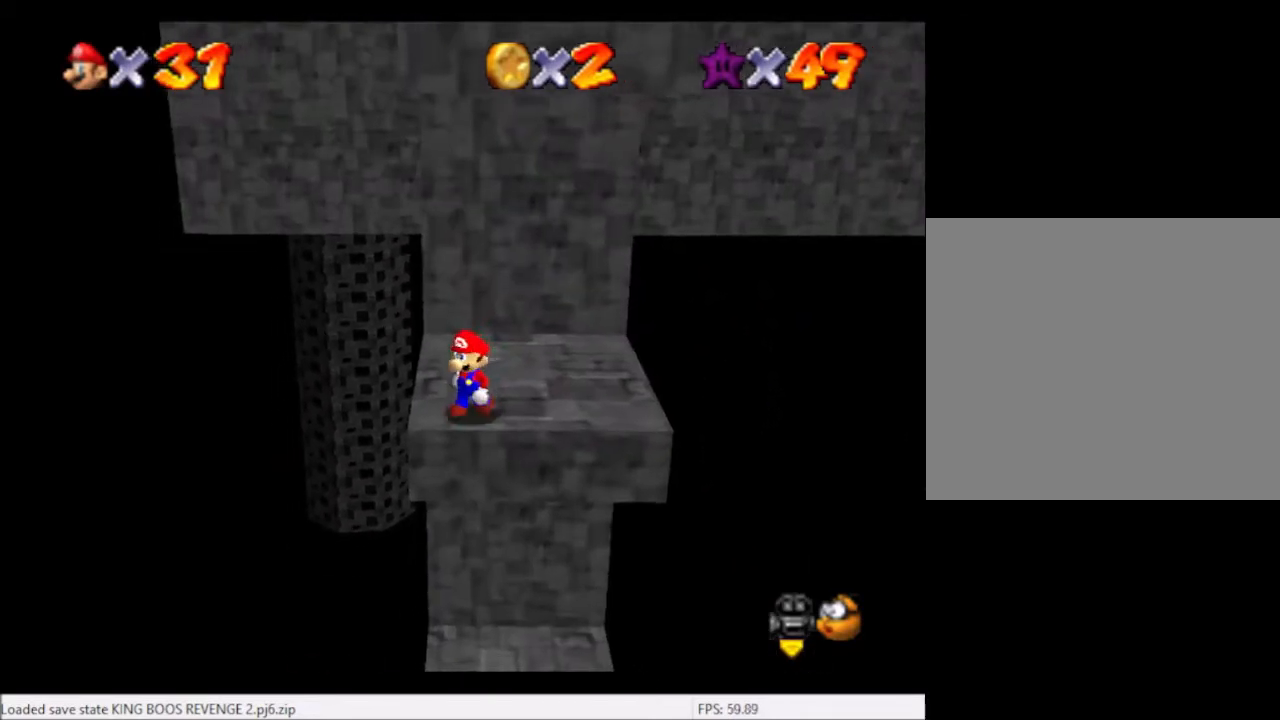
Gameplay with a controller (Xbox layout); each line is a JSON object with the inputs held at the frame after it. "events" lists button and stick changes between this image and that frame as [ms after this image, input, new state], when the widget could be followed in between. Not read: L3 R3.
{"buttons": [], "left_stick": "center", "right_stick": "center", "events": [[167, "left_stick", "center"], [234, "A", "down"], [400, "A", "up"]]}
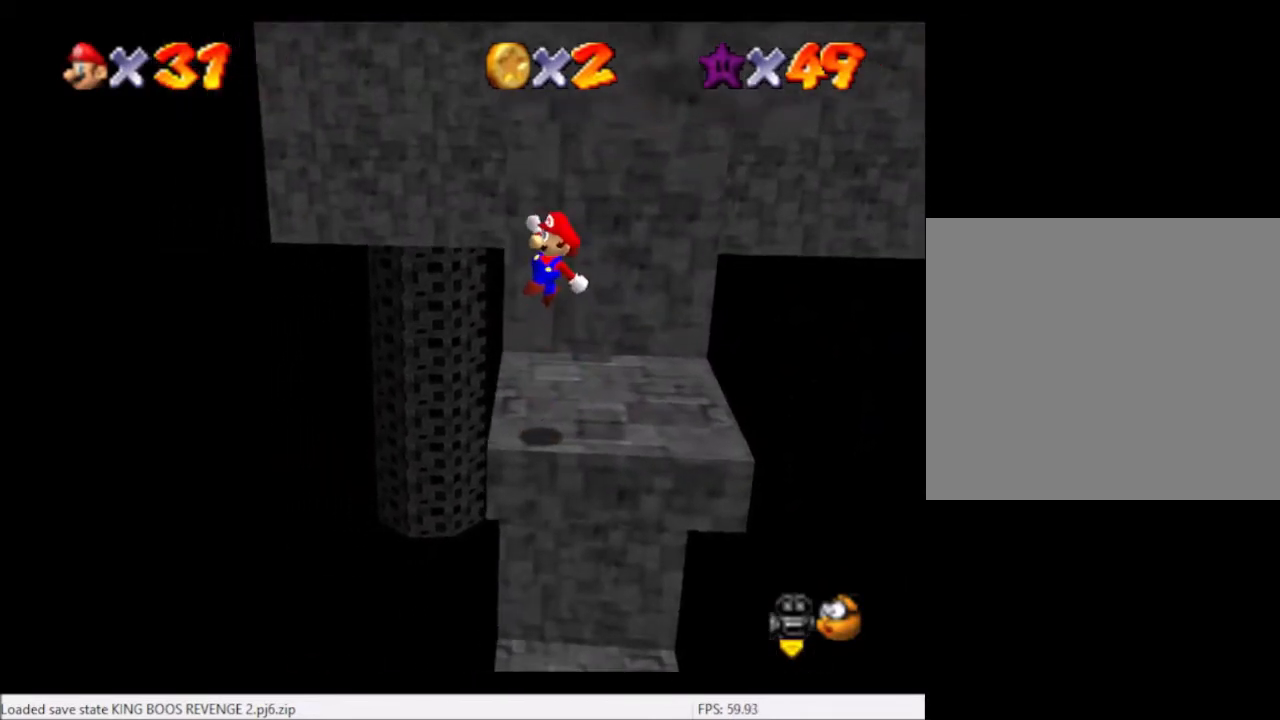
{"buttons": [], "left_stick": "up", "right_stick": "center", "events": [[267, "left_stick", "up"]]}
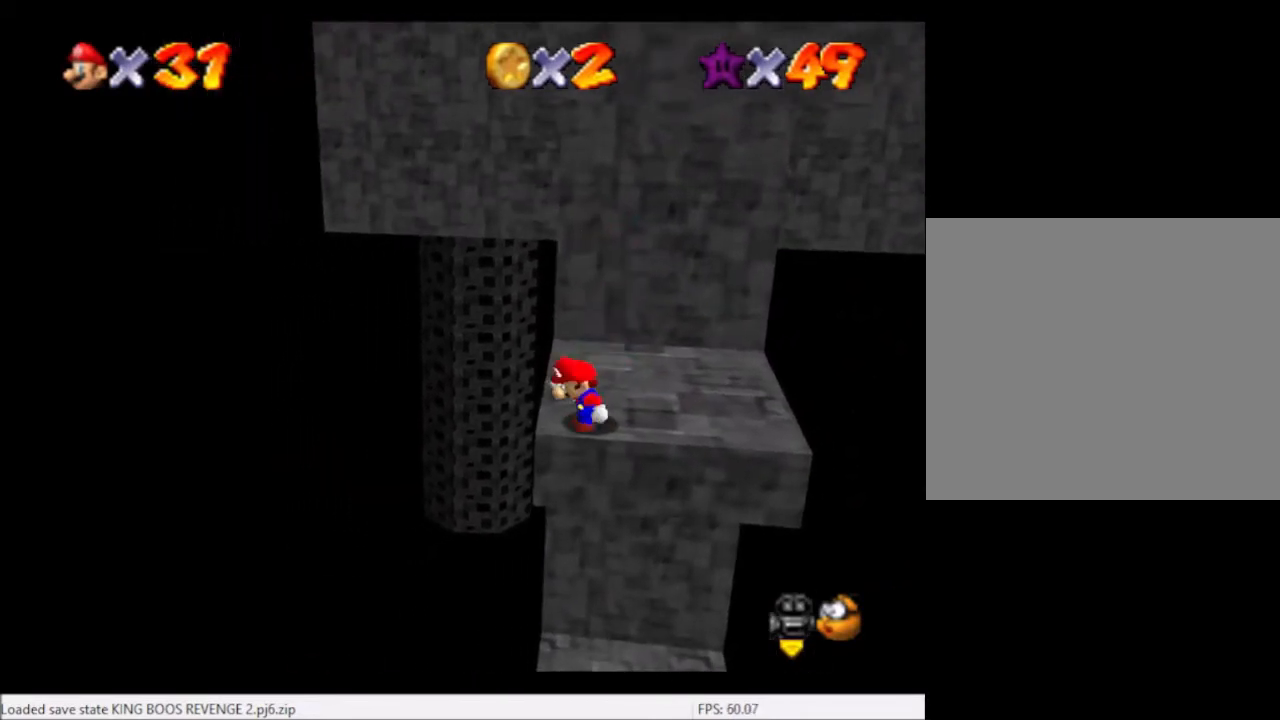
{"buttons": ["A"], "left_stick": "center", "right_stick": "center", "events": [[500, "A", "down"], [500, "left_stick", "center"]]}
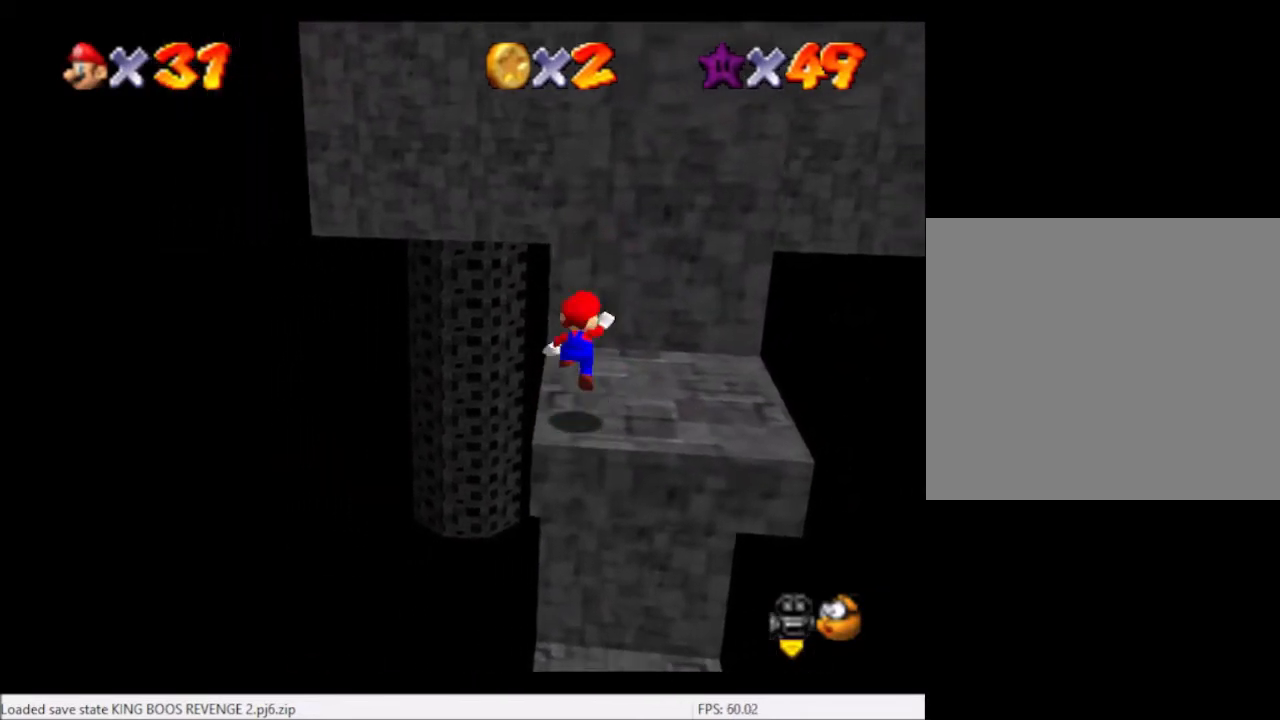
{"buttons": [], "left_stick": "center", "right_stick": "center", "events": [[101, "A", "up"], [134, "left_stick", "left"], [301, "left_stick", "center"]]}
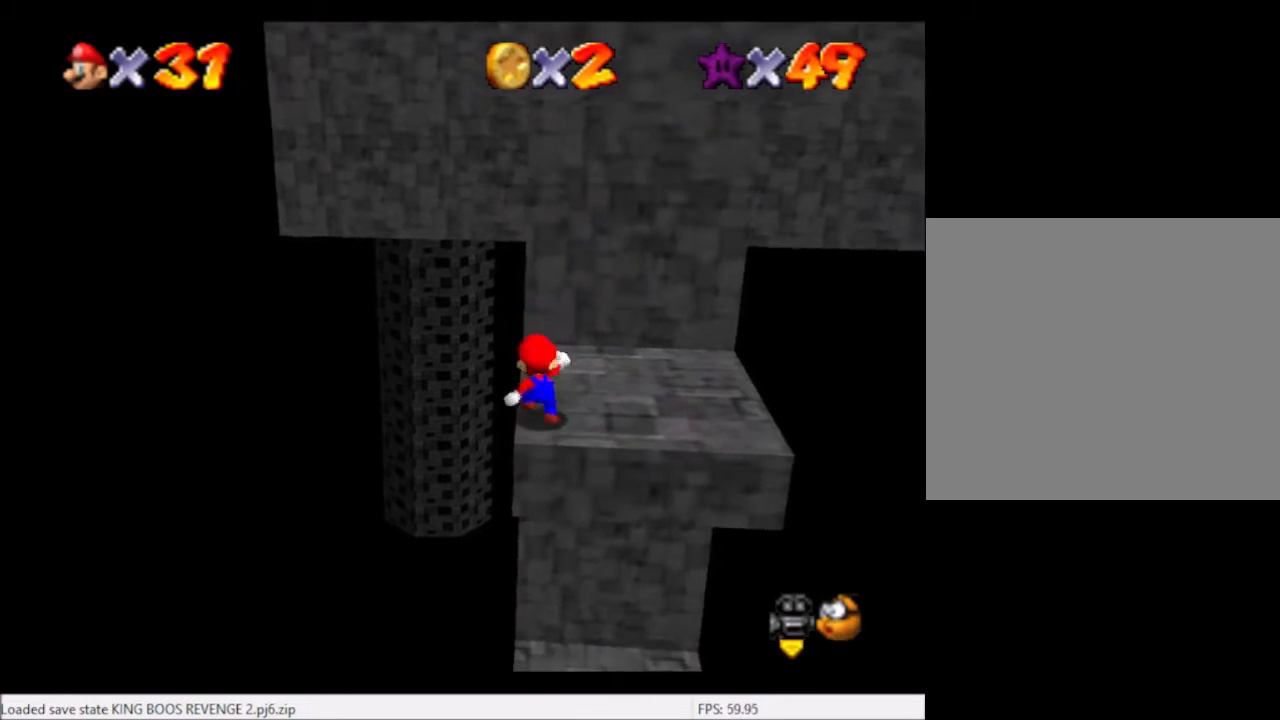
{"buttons": [], "left_stick": "center", "right_stick": "center", "events": [[100, "A", "down"], [133, "A", "up"], [200, "left_stick", "left"], [267, "left_stick", "center"]]}
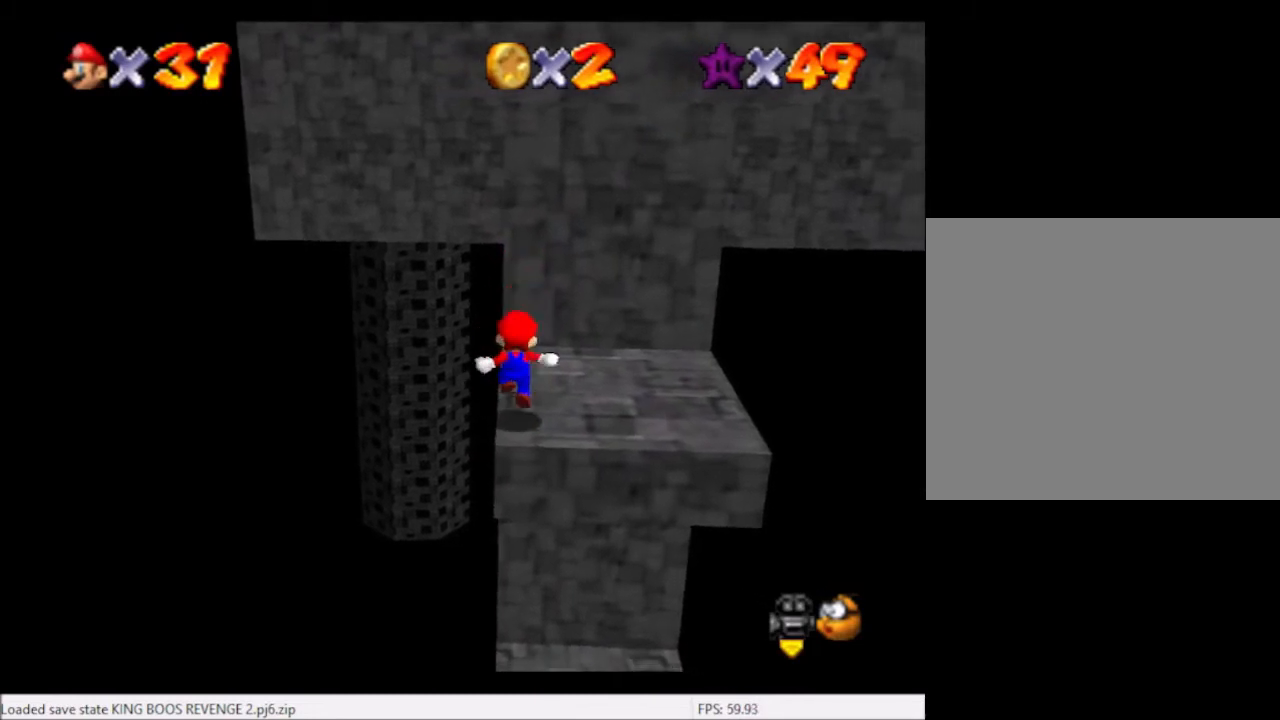
{"buttons": [], "left_stick": "center", "right_stick": "center", "events": [[201, "A", "down"], [234, "A", "up"], [267, "left_stick", "left"], [401, "left_stick", "center"]]}
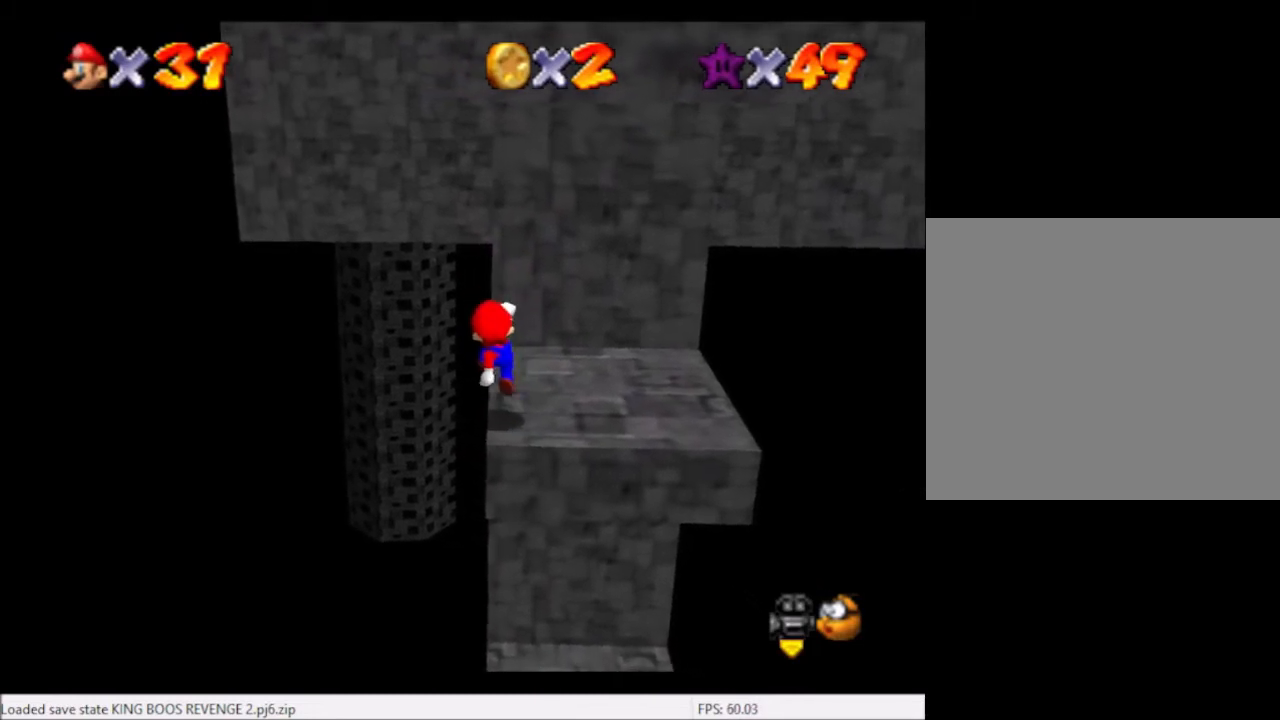
{"buttons": [], "left_stick": "center", "right_stick": "center", "events": [[267, "A", "down"], [334, "A", "up"], [400, "left_stick", "left"], [467, "left_stick", "center"]]}
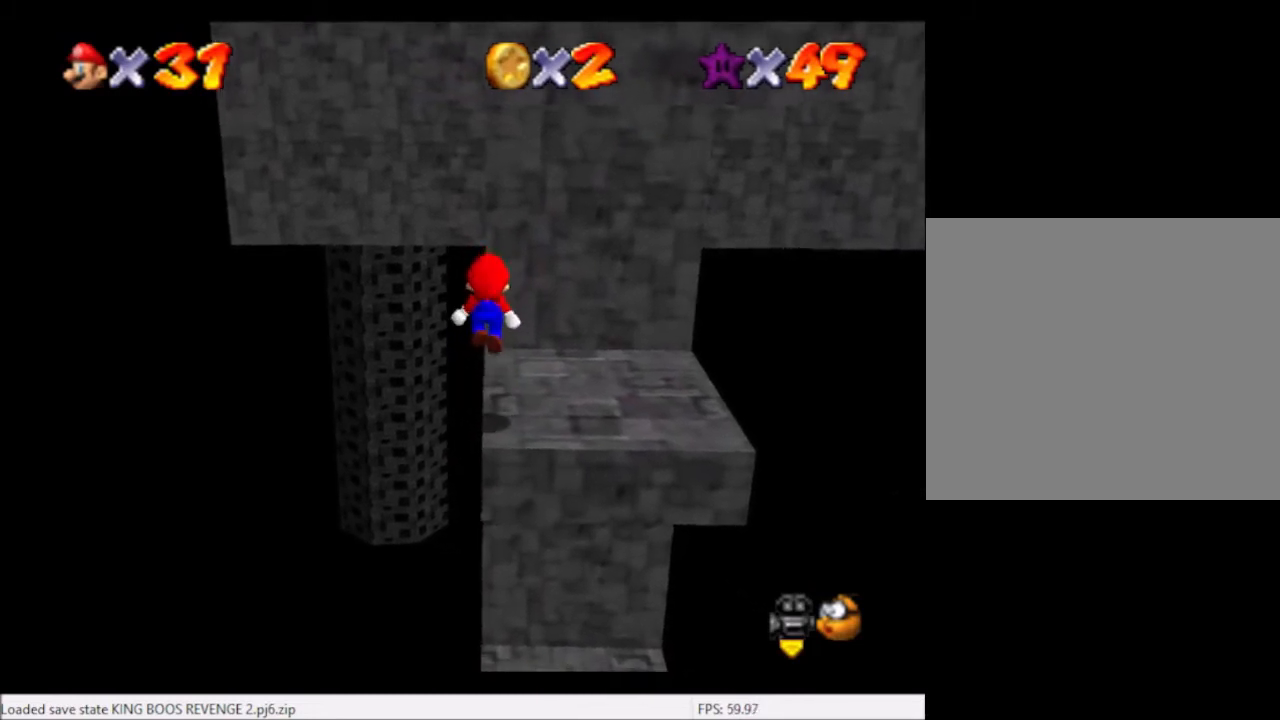
{"buttons": [], "left_stick": "center", "right_stick": "center", "events": []}
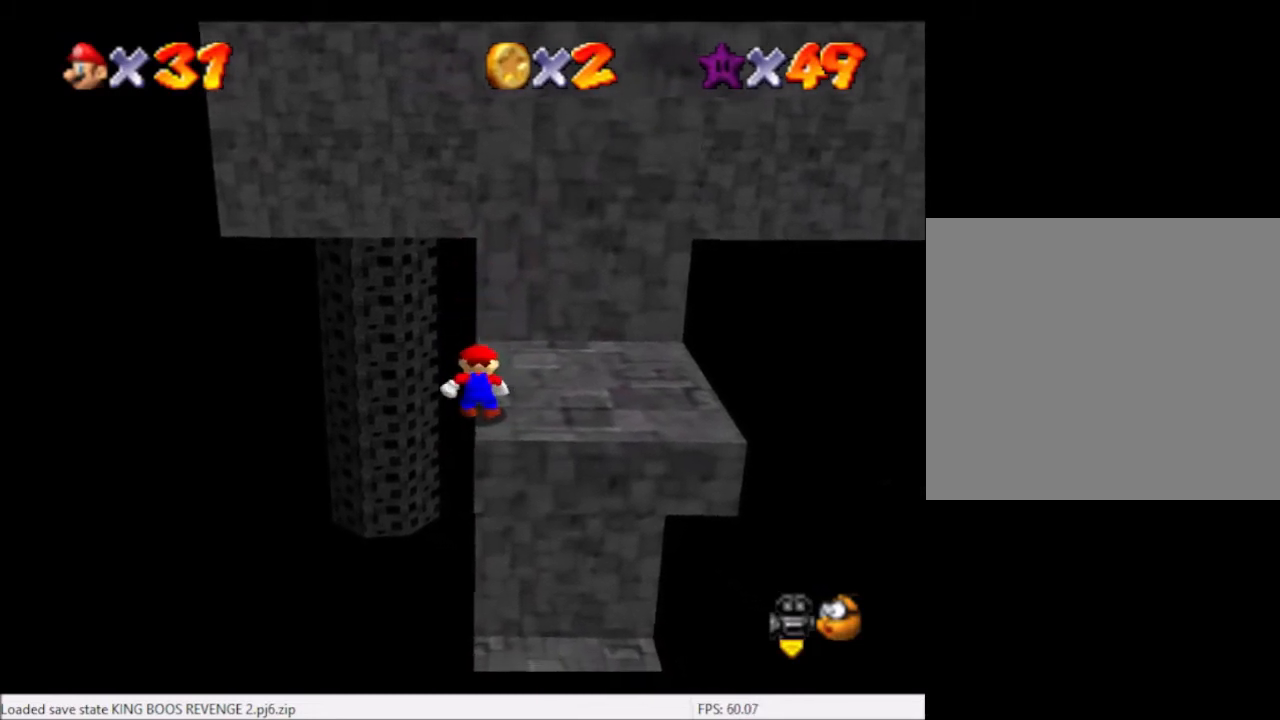
{"buttons": [], "left_stick": "up", "right_stick": "center", "events": [[133, "A", "down"], [200, "A", "up"], [200, "left_stick", "up"]]}
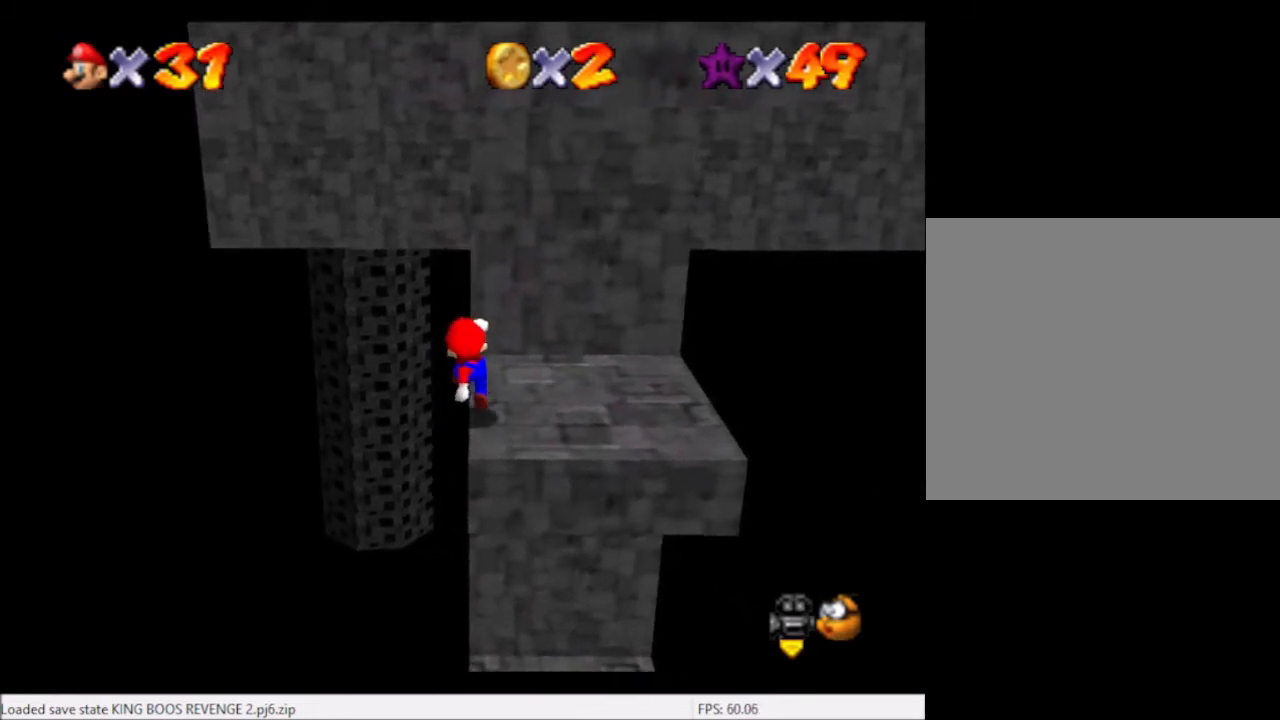
{"buttons": [], "left_stick": "up", "right_stick": "center", "events": [[134, "A", "down"], [334, "A", "up"]]}
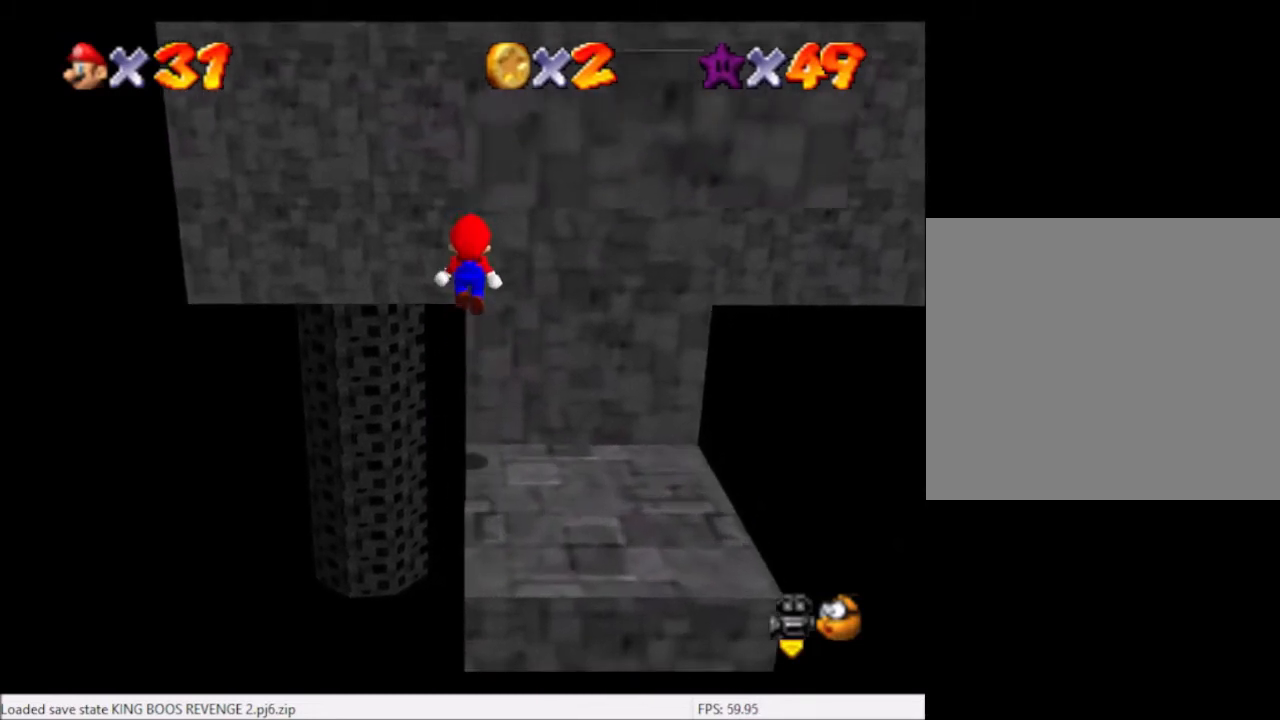
{"buttons": ["A"], "left_stick": "up-right", "right_stick": "center", "events": [[100, "left_stick", "up-right"], [133, "A", "down"]]}
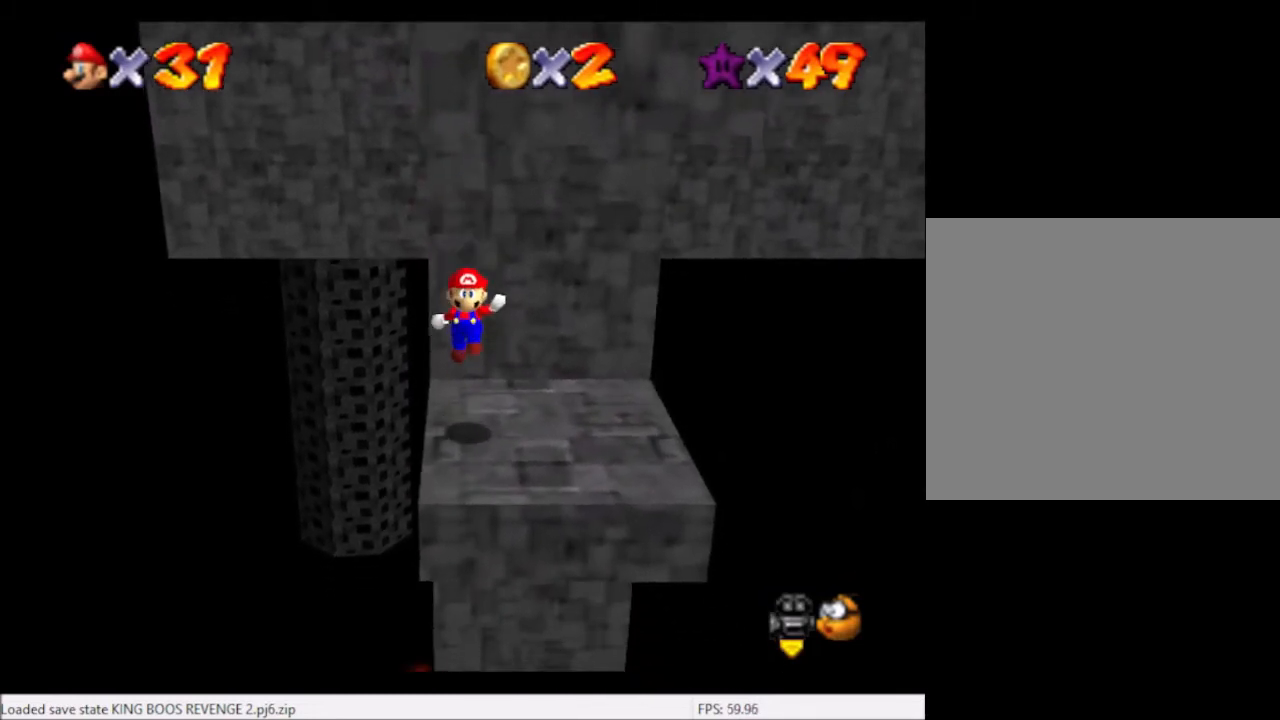
{"buttons": [], "left_stick": "center", "right_stick": "center", "events": [[34, "left_stick", "up-left"], [67, "A", "up"], [134, "left_stick", "center"]]}
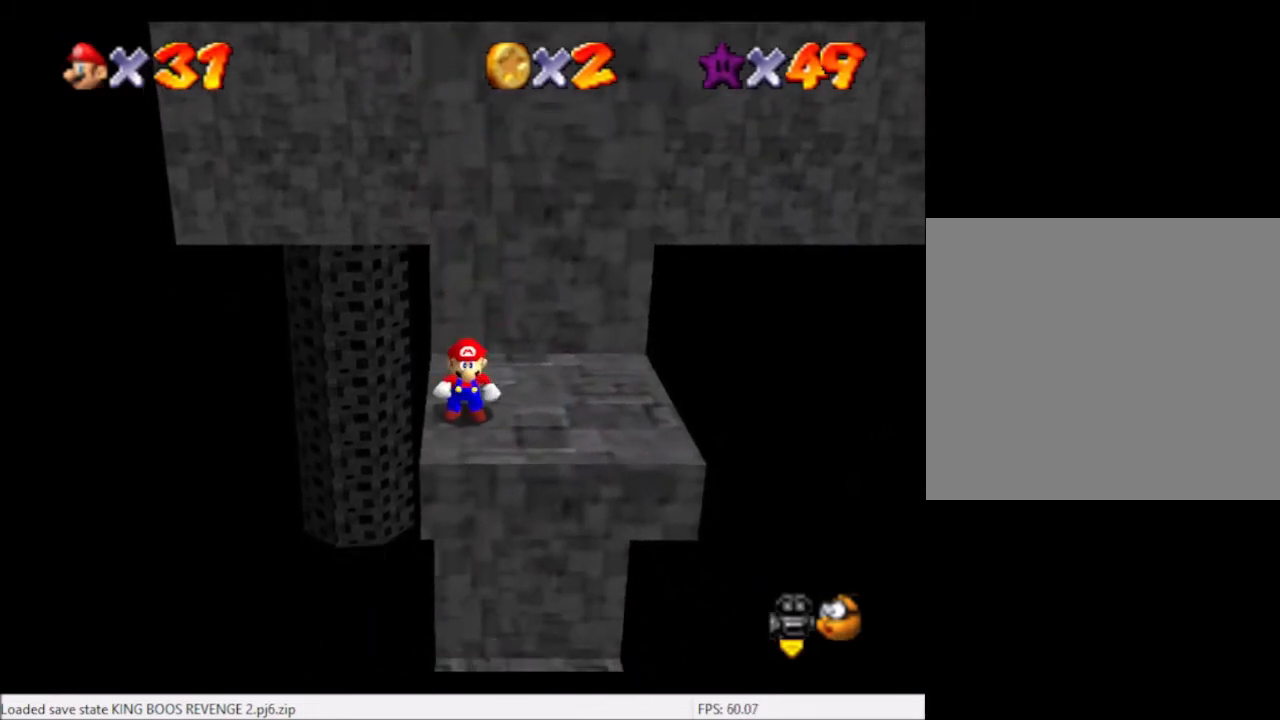
{"buttons": ["A"], "left_stick": "center", "right_stick": "center", "events": [[234, "left_stick", "up"], [400, "left_stick", "center"], [467, "A", "down"]]}
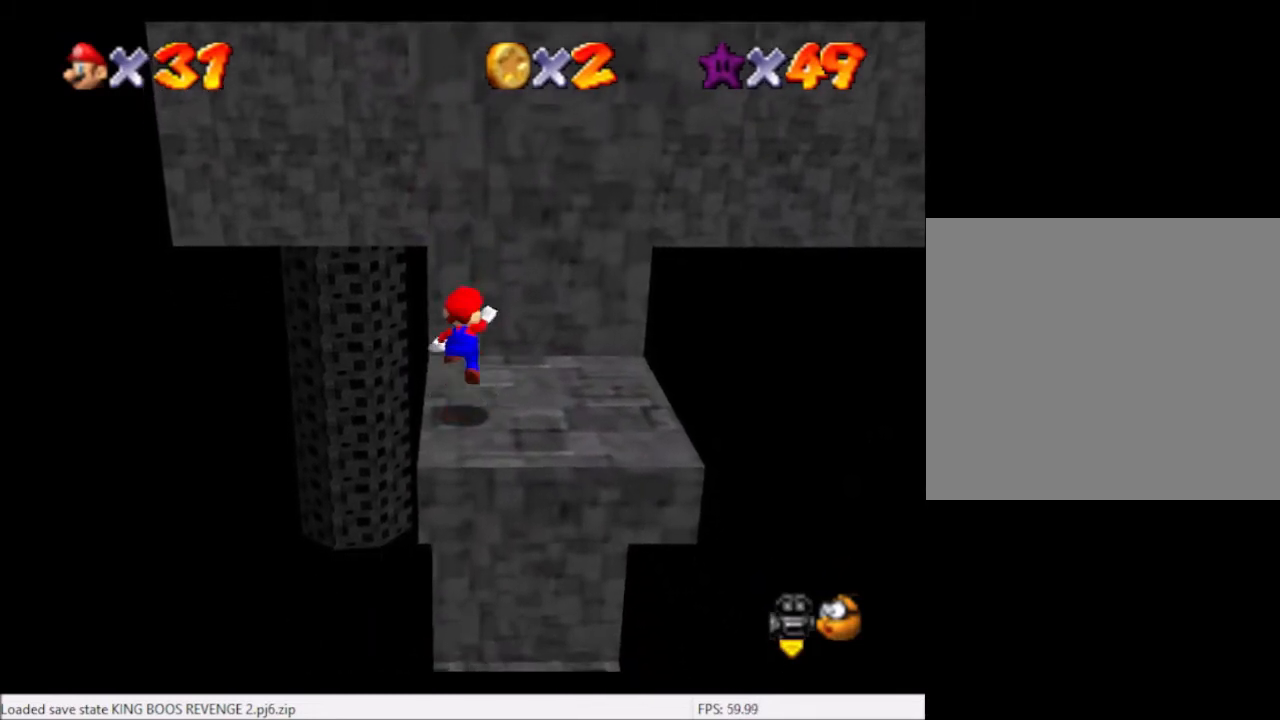
{"buttons": [], "left_stick": "center", "right_stick": "center", "events": [[67, "A", "up"], [67, "left_stick", "down"], [367, "left_stick", "center"]]}
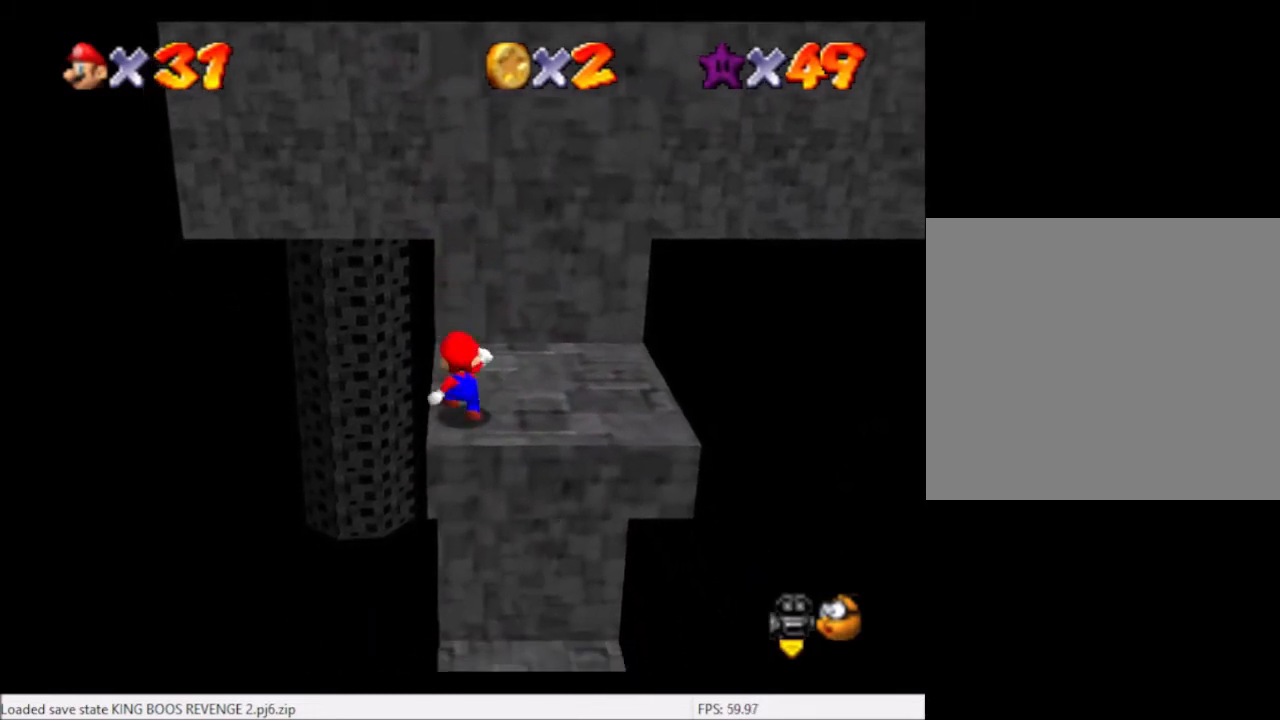
{"buttons": [], "left_stick": "up-left", "right_stick": "center", "events": [[267, "A", "down"], [334, "A", "up"], [334, "left_stick", "up"], [400, "left_stick", "up-left"]]}
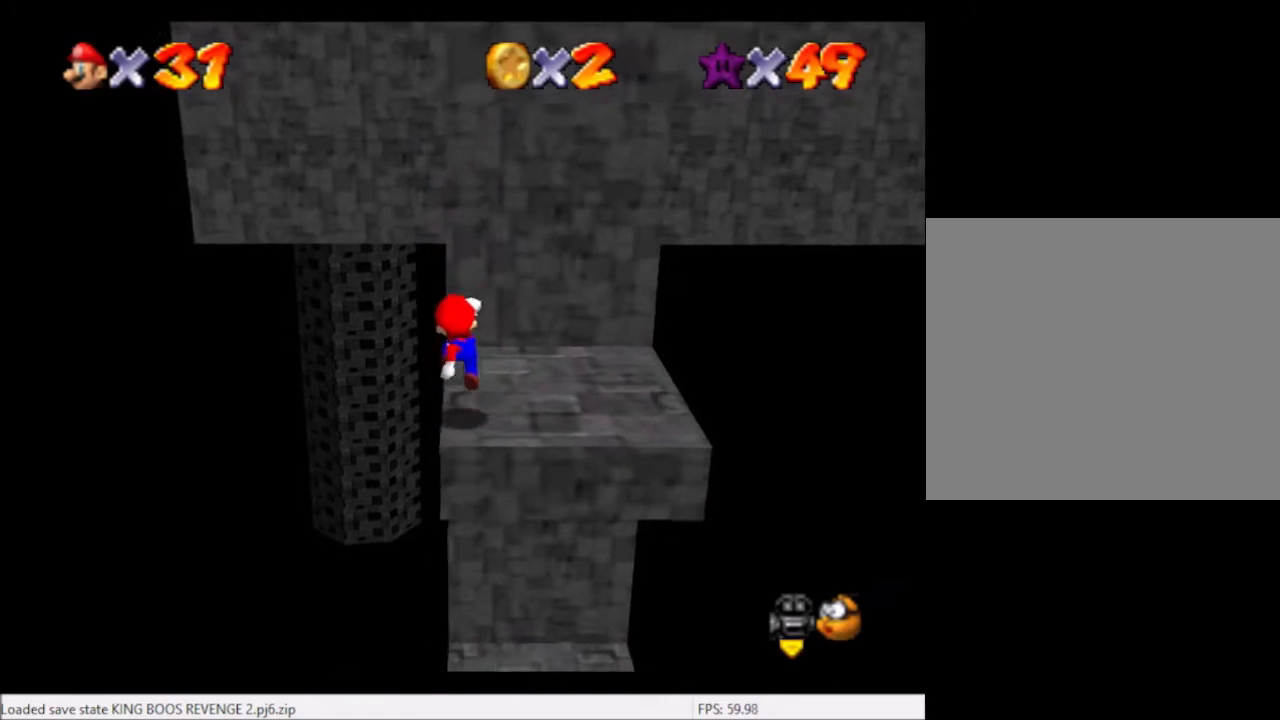
{"buttons": [], "left_stick": "up", "right_stick": "center", "events": [[167, "left_stick", "up"], [234, "A", "down"], [401, "A", "up"]]}
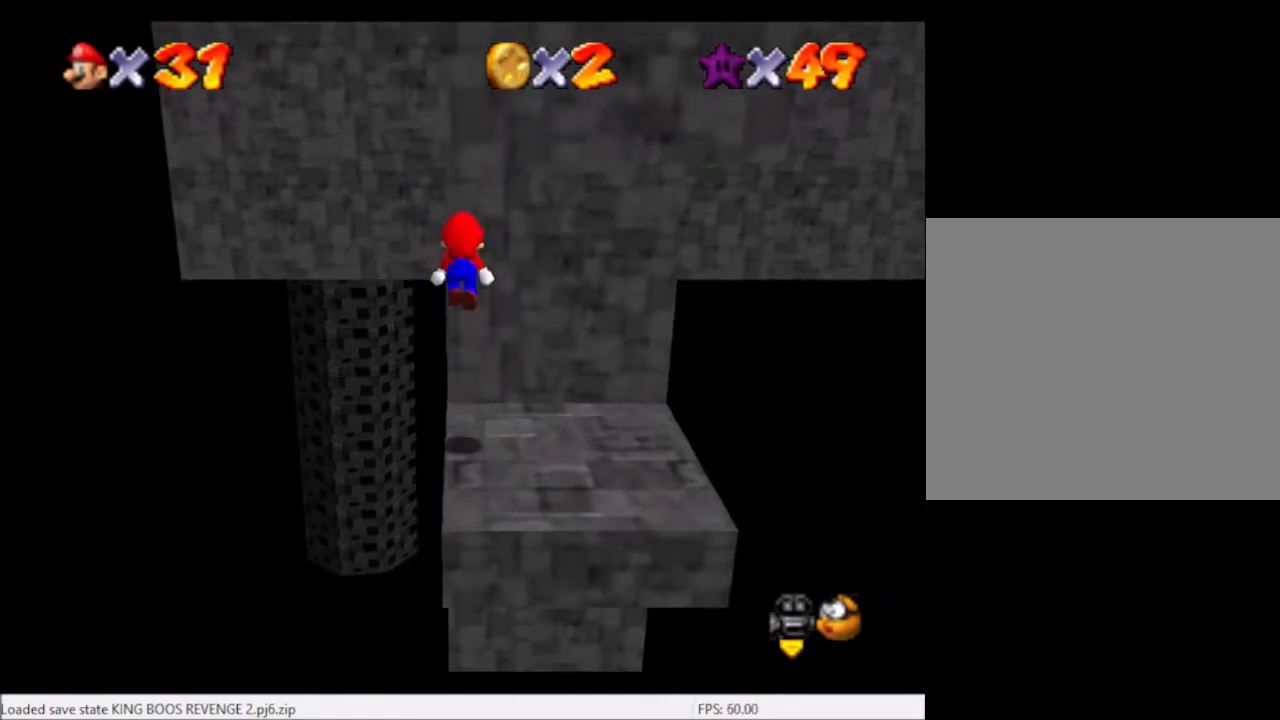
{"buttons": ["A"], "left_stick": "up-right", "right_stick": "center", "events": [[267, "A", "down"], [367, "left_stick", "up-right"]]}
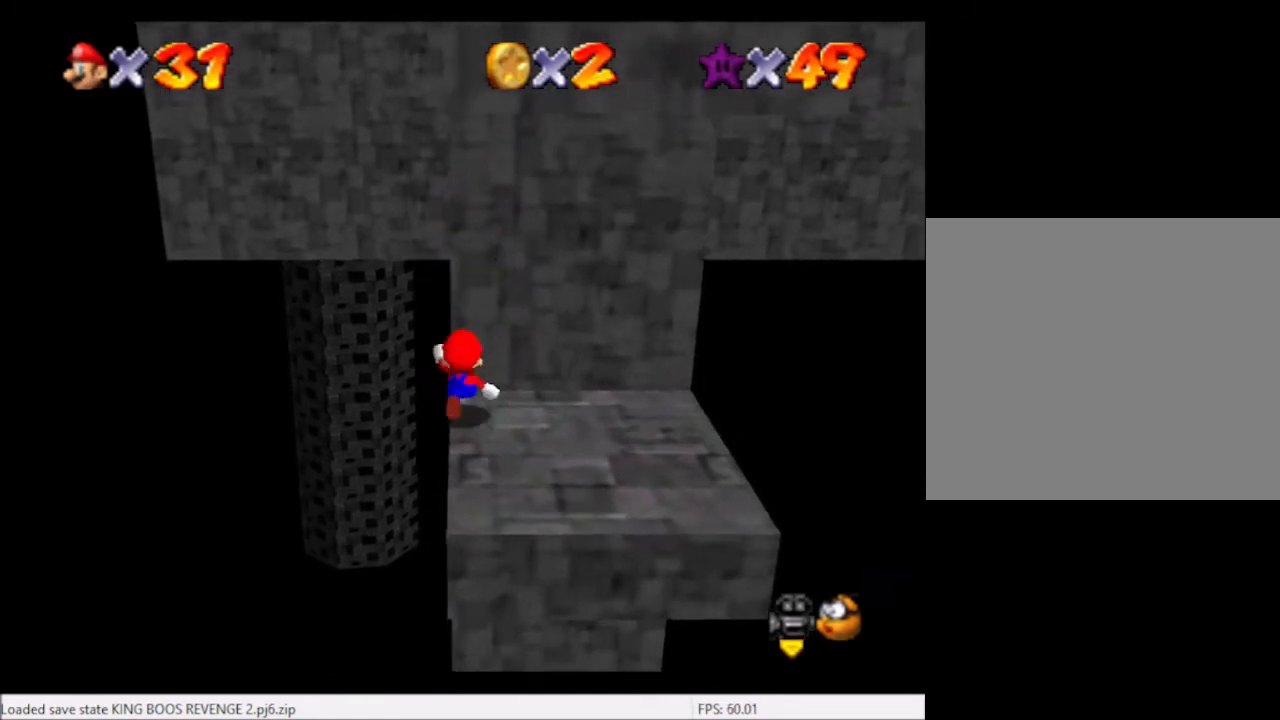
{"buttons": ["A"], "left_stick": "center", "right_stick": "center", "events": [[34, "left_stick", "up"], [67, "A", "up"], [134, "left_stick", "center"], [468, "A", "down"]]}
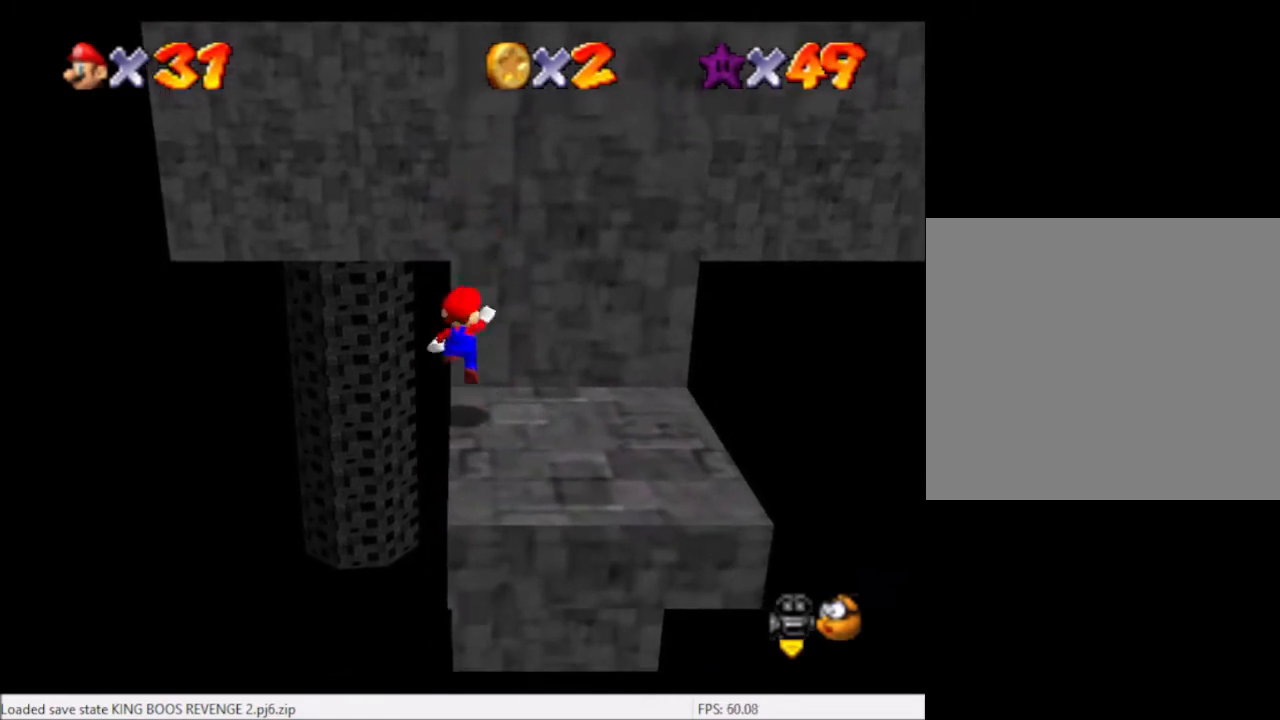
{"buttons": [], "left_stick": "down", "right_stick": "center", "events": [[67, "left_stick", "down"], [133, "A", "up"]]}
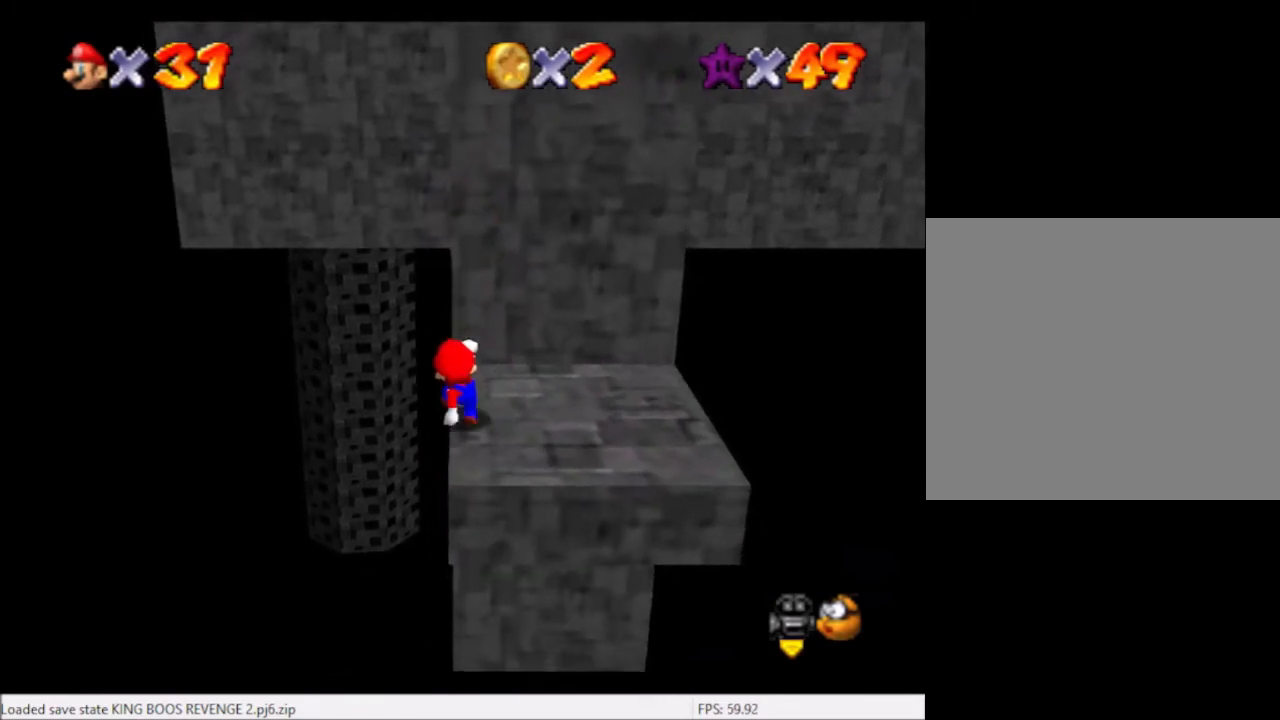
{"buttons": ["A"], "left_stick": "up", "right_stick": "center", "events": [[34, "left_stick", "center"], [234, "left_stick", "up"], [501, "A", "down"]]}
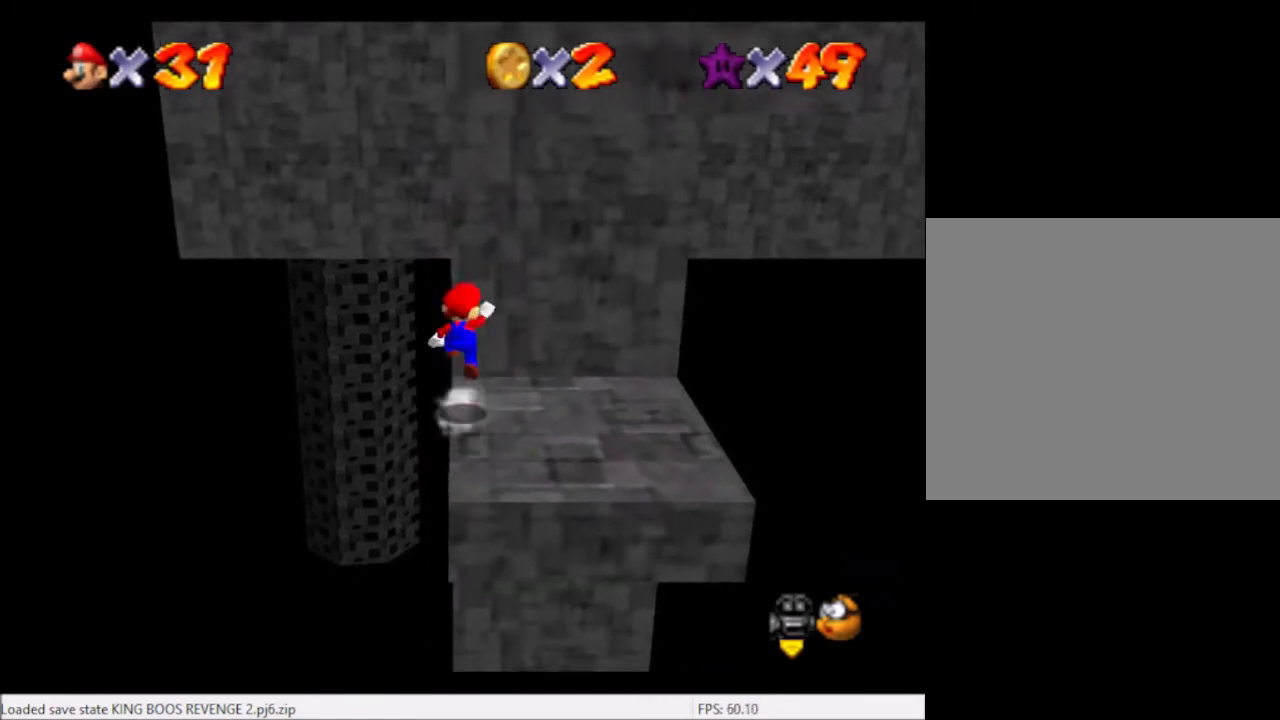
{"buttons": ["A"], "left_stick": "up-right", "right_stick": "center", "events": [[234, "A", "up"], [300, "left_stick", "up-left"], [367, "A", "down"], [467, "left_stick", "up-right"]]}
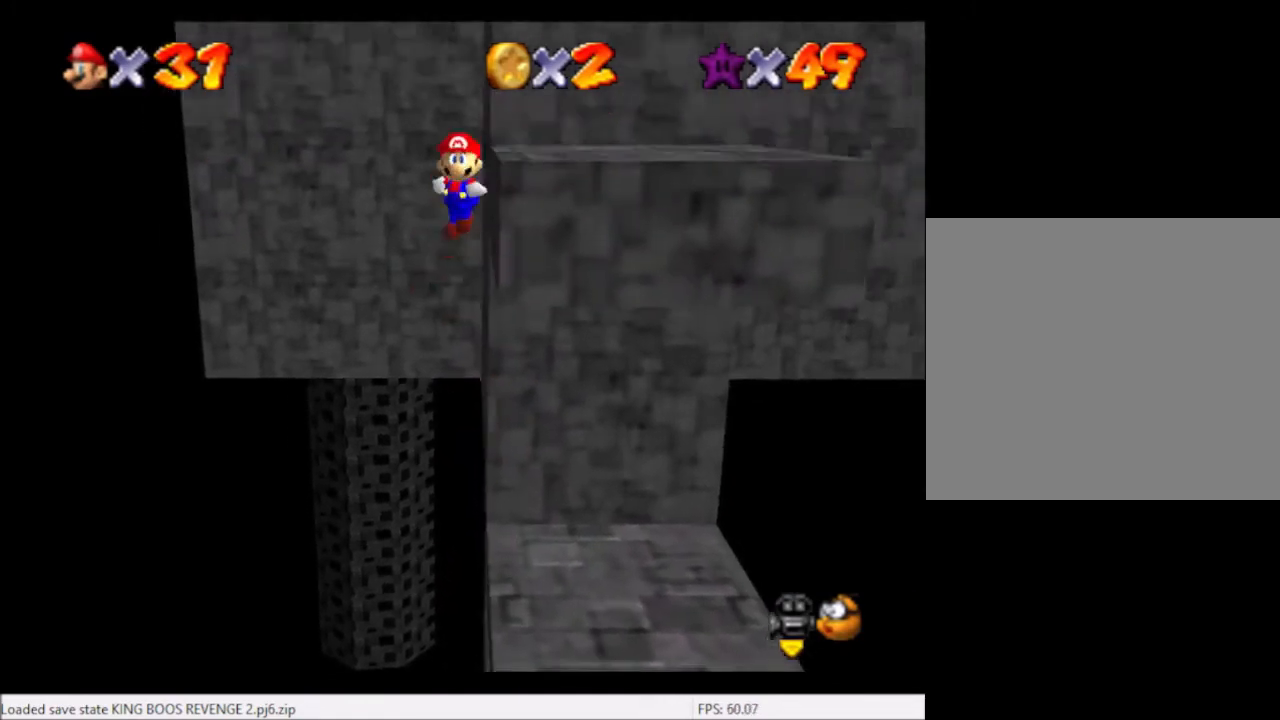
{"buttons": [], "left_stick": "up-right", "right_stick": "center", "events": [[468, "A", "up"]]}
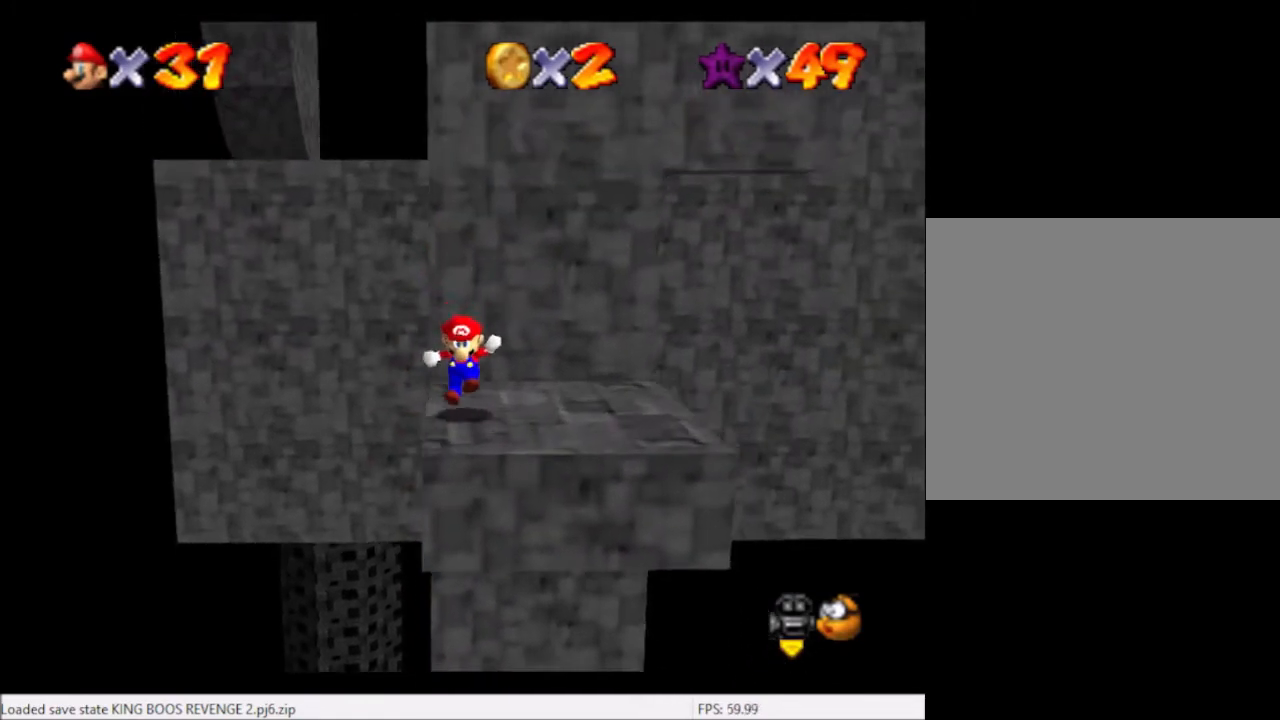
{"buttons": [], "left_stick": "up-right", "right_stick": "center", "events": [[167, "left_stick", "center"], [334, "left_stick", "up-right"]]}
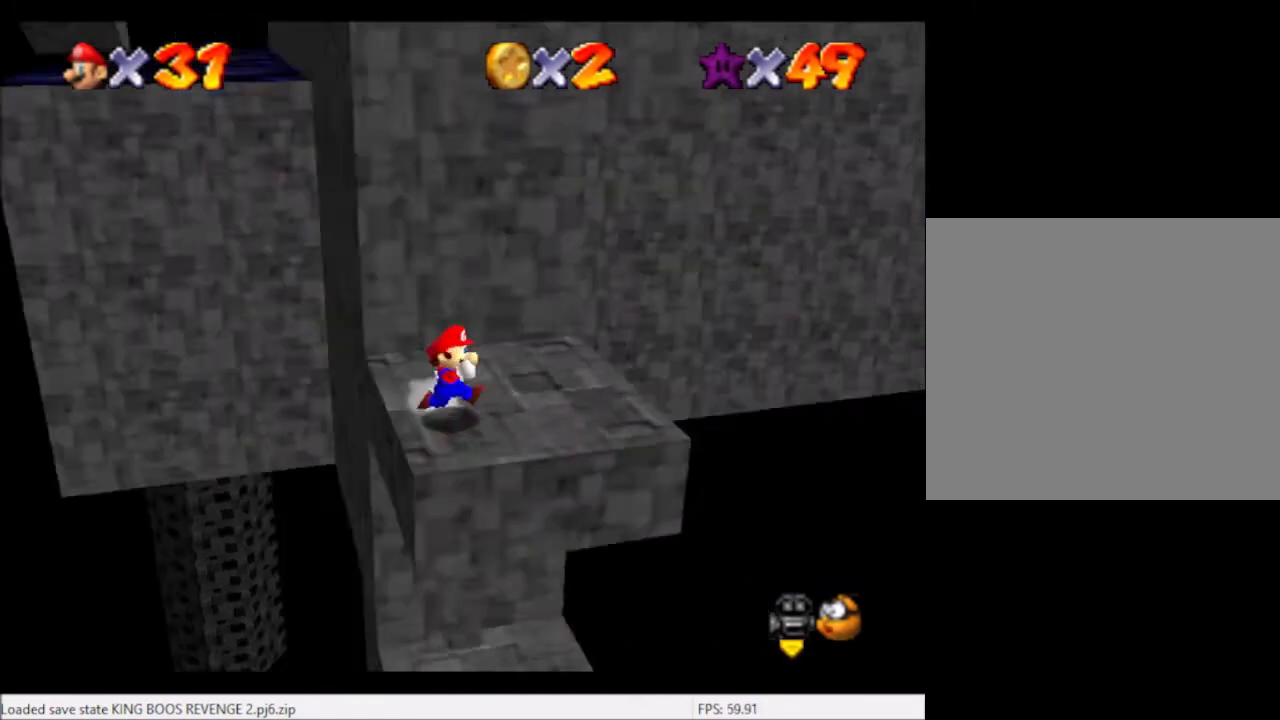
{"buttons": [], "left_stick": "center", "right_stick": "center", "events": [[34, "right_stick", "right"], [167, "right_stick", "center"], [267, "left_stick", "center"]]}
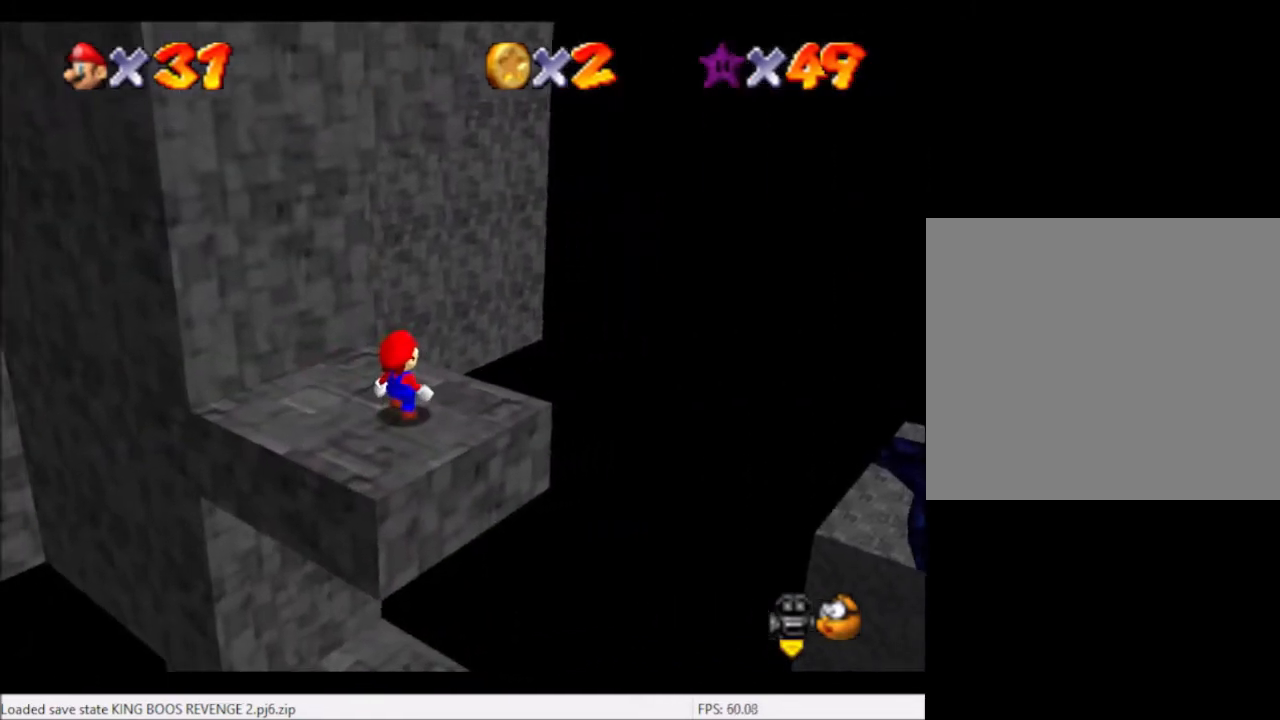
{"buttons": [], "left_stick": "center", "right_stick": "center", "events": [[367, "DPAD_RIGHT", "down"], [467, "DPAD_RIGHT", "up"]]}
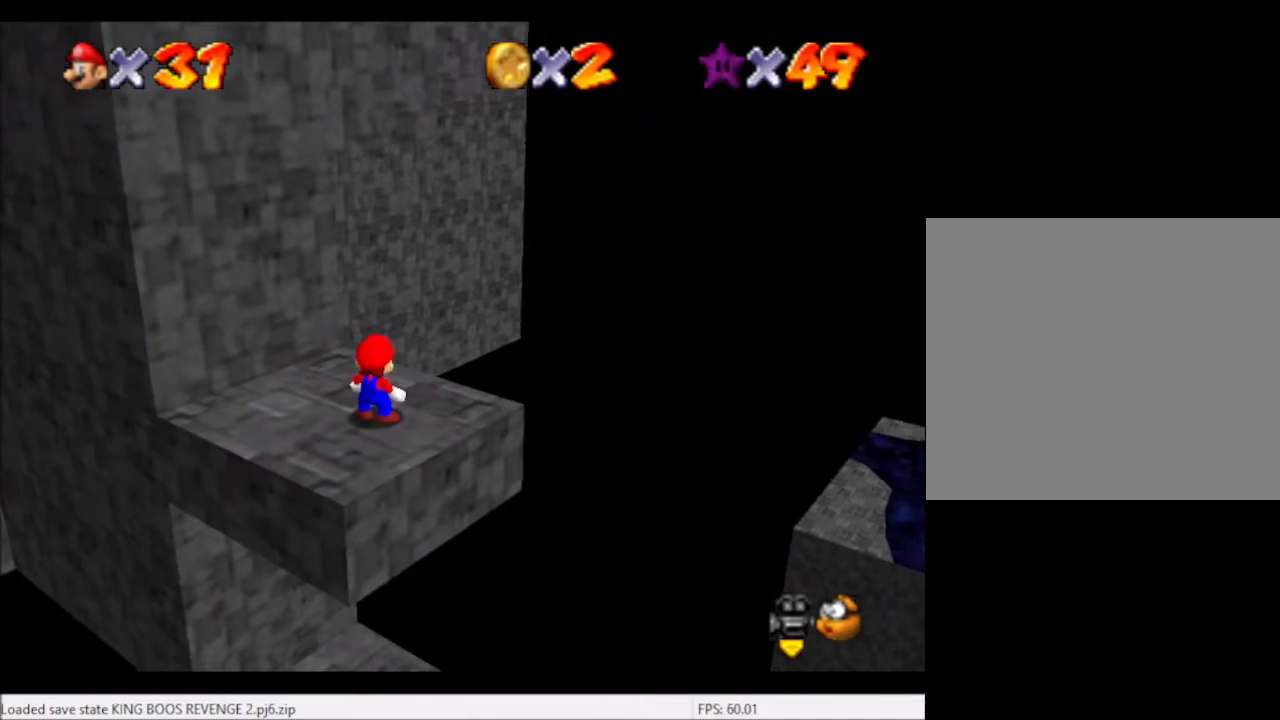
{"buttons": [], "left_stick": "up", "right_stick": "center", "events": [[334, "left_stick", "up"]]}
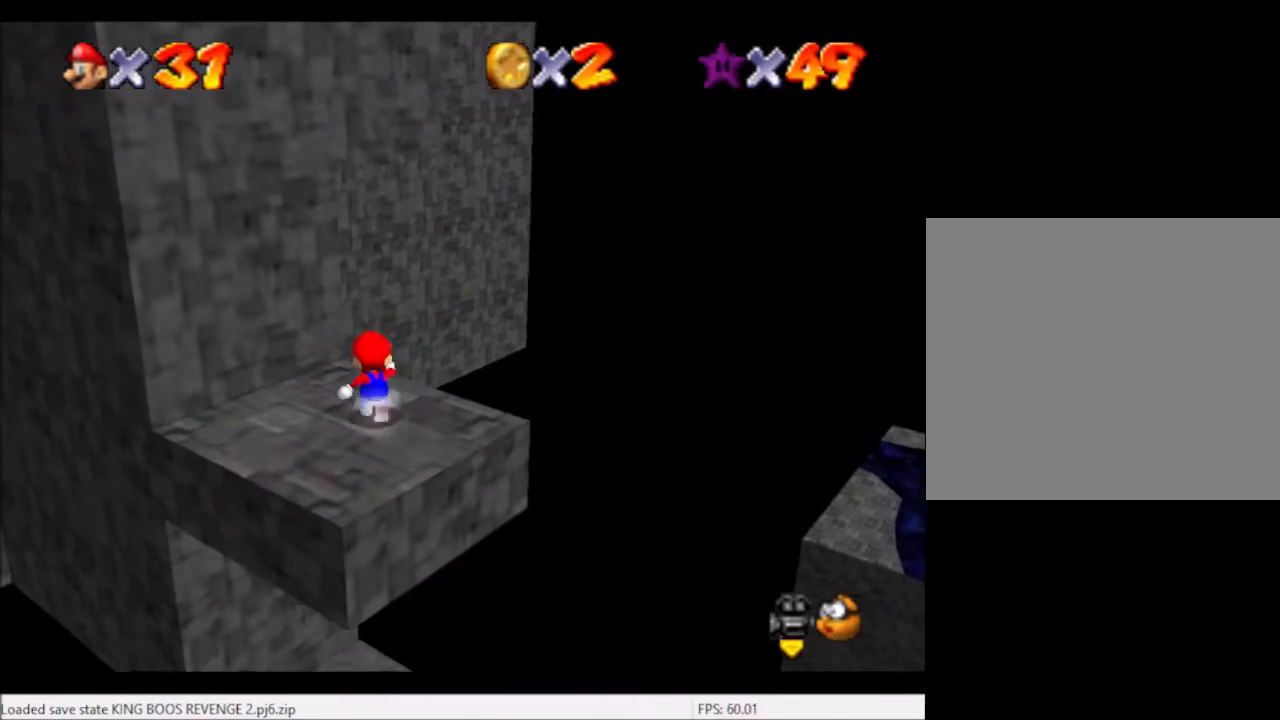
{"buttons": [], "left_stick": "center", "right_stick": "center", "events": [[100, "left_stick", "center"]]}
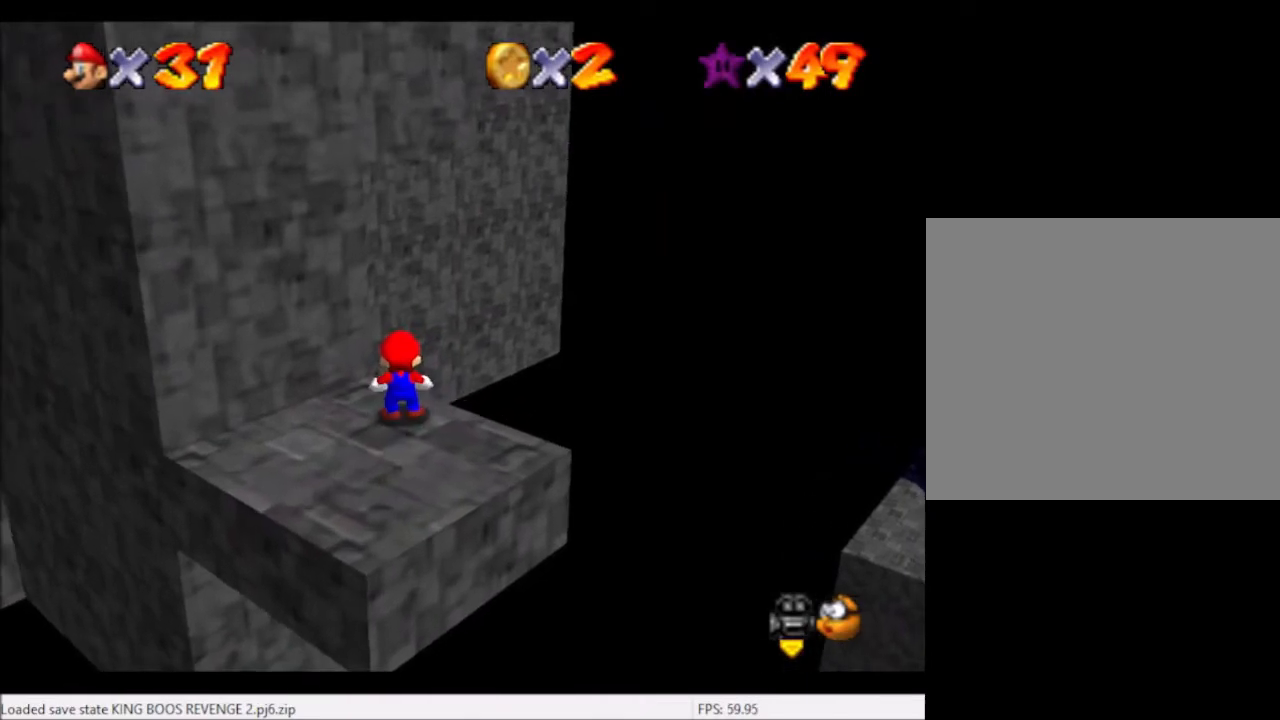
{"buttons": [], "left_stick": "down-left", "right_stick": "center", "events": [[134, "left_stick", "down-left"]]}
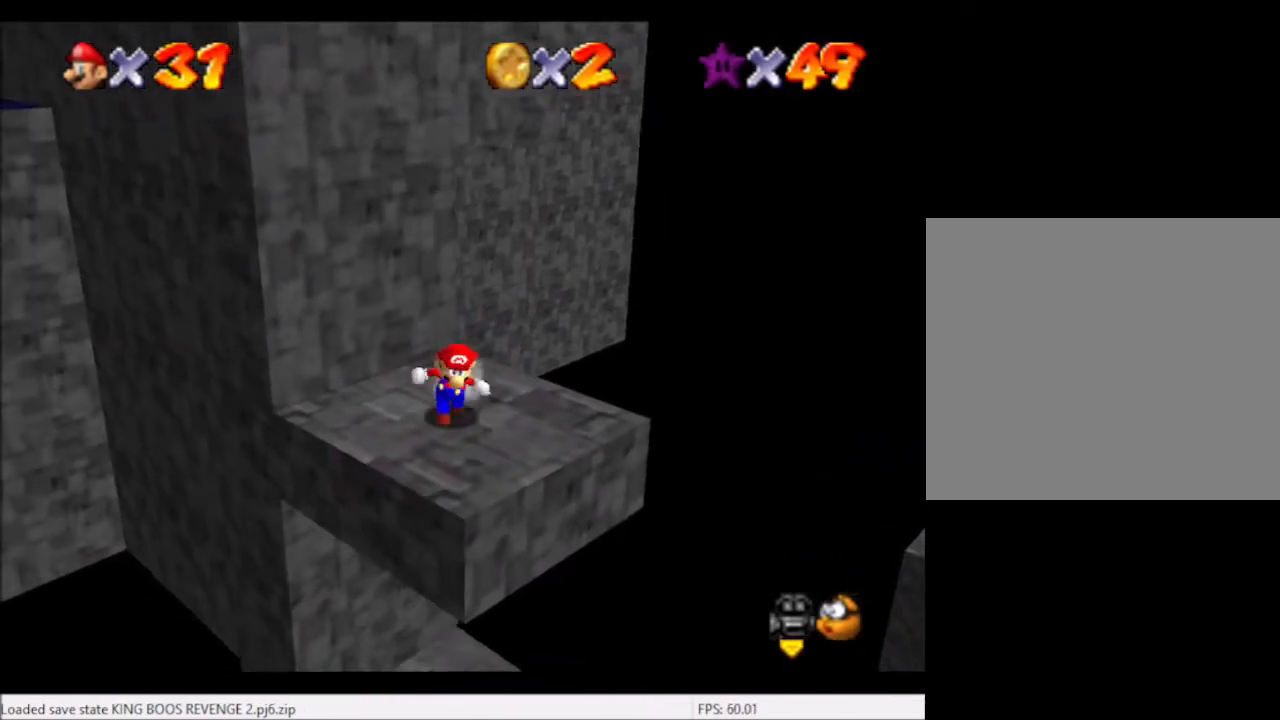
{"buttons": [], "left_stick": "up", "right_stick": "center", "events": [[33, "left_stick", "down-right"], [133, "left_stick", "up"]]}